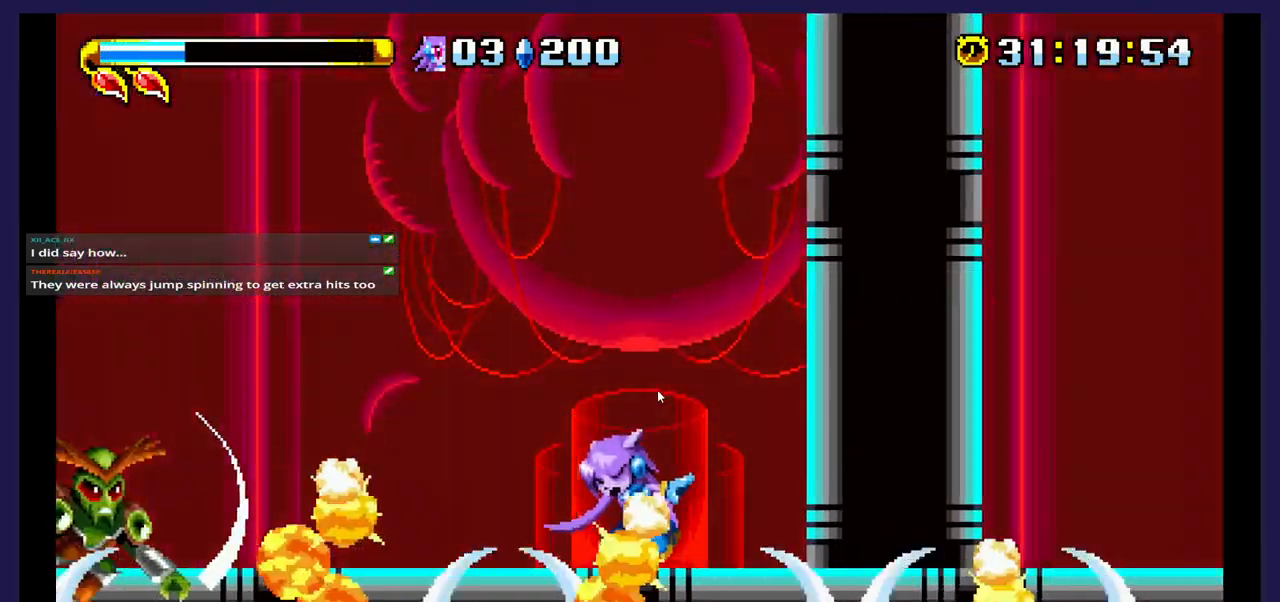
Gameplay with a controller (Xbox layout); each line is a JSON object with the inputs held at the frame after it (dt_ms = milliseconds from this image to that frame). "events" lists button and stick changes between this image and that frame as [ms after this image, input, new state], when the widget could be followed in between. Not read: left_stick right_stick.
{"dt_ms": 500, "buttons": ["DPAD_RIGHT"], "events": [[250, "A", "up"]]}
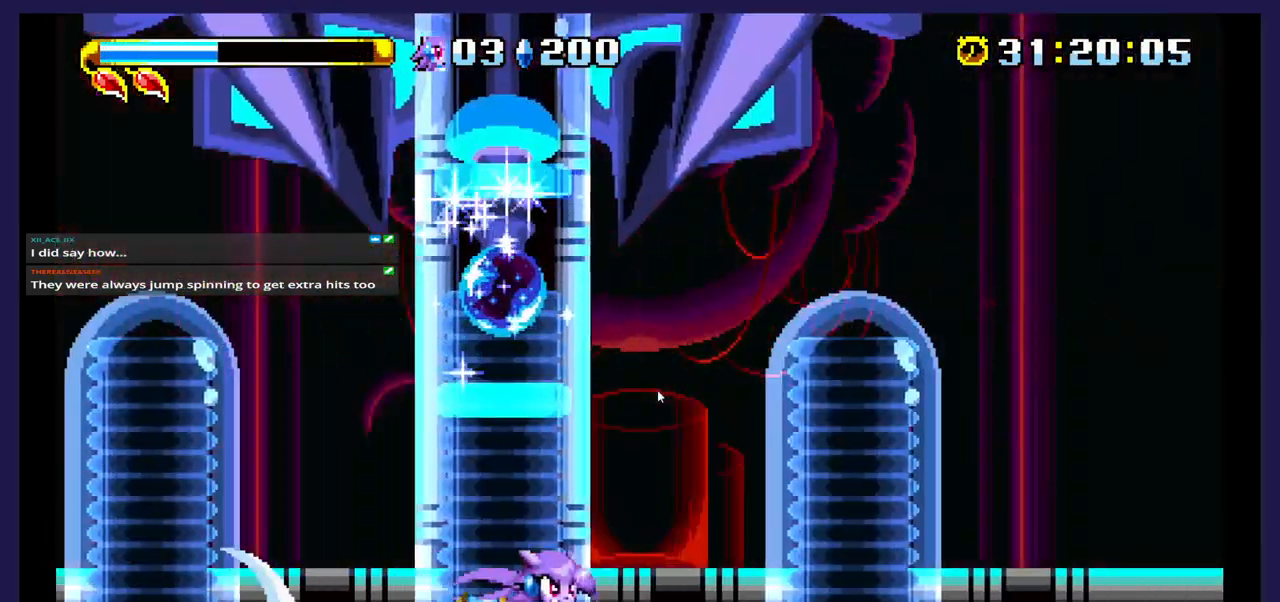
{"dt_ms": 500, "buttons": ["DPAD_RIGHT"], "events": []}
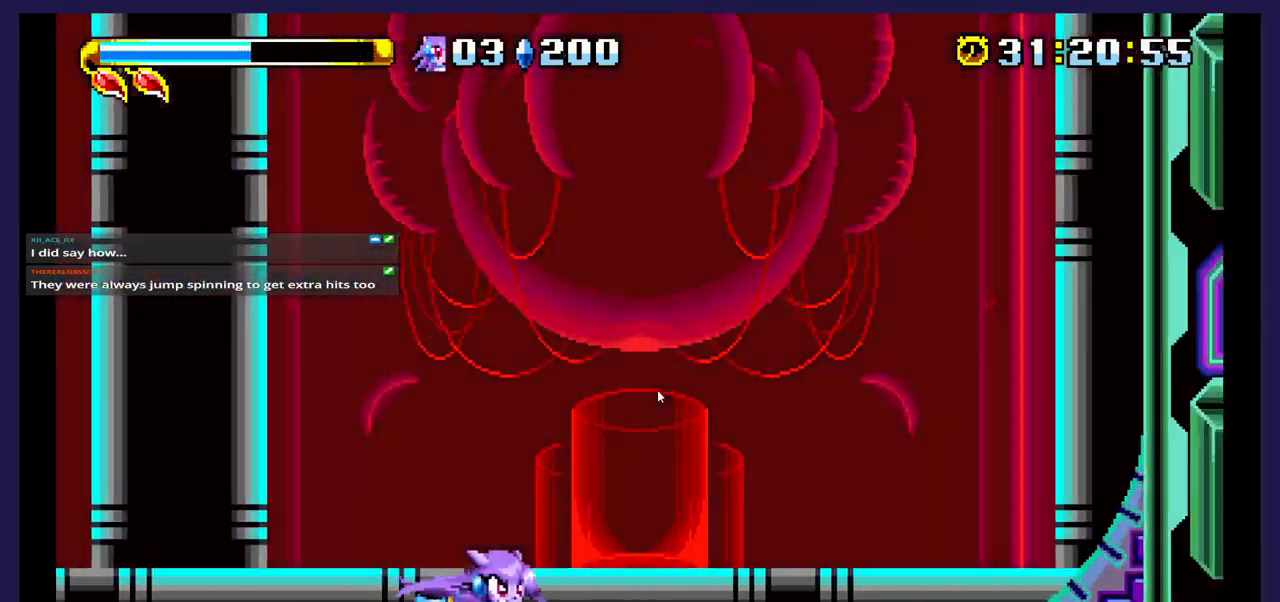
{"dt_ms": 500, "buttons": ["DPAD_RIGHT"], "events": []}
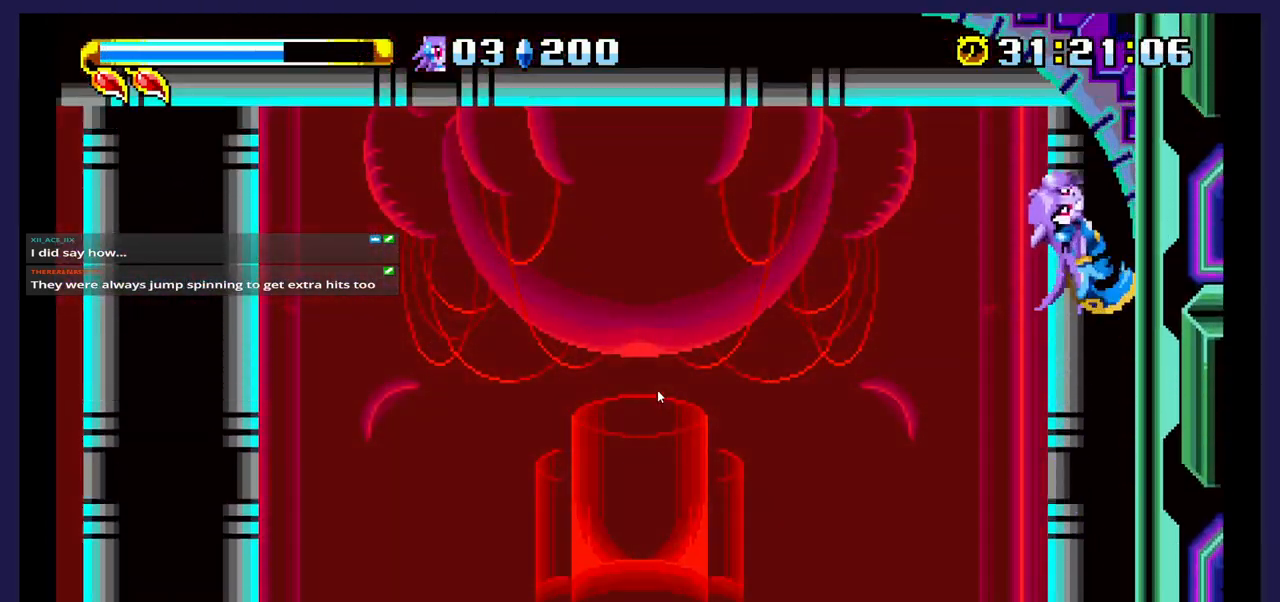
{"dt_ms": 500, "buttons": ["DPAD_LEFT"], "events": [[100, "DPAD_RIGHT", "up"], [133, "DPAD_LEFT", "down"]]}
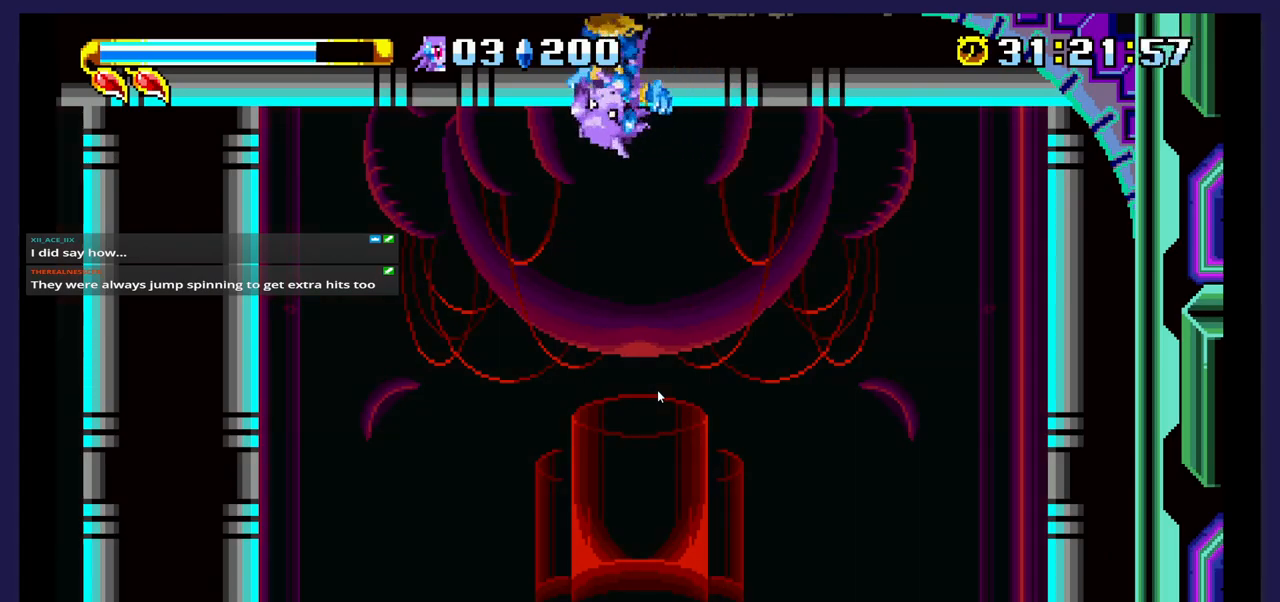
{"dt_ms": 500, "buttons": ["A", "DPAD_DOWN"], "events": [[233, "DPAD_DOWN", "down"], [250, "DPAD_LEFT", "up"], [383, "A", "down"]]}
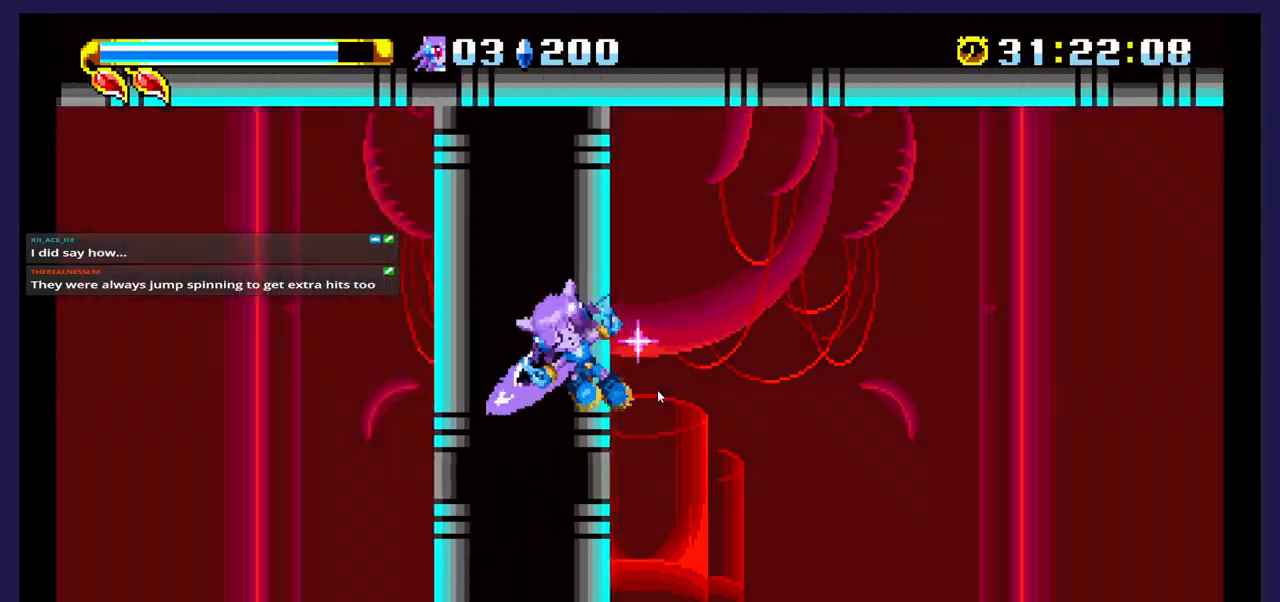
{"dt_ms": 500, "buttons": ["DPAD_LEFT"], "events": [[33, "A", "up"], [233, "DPAD_LEFT", "down"], [250, "DPAD_DOWN", "up"]]}
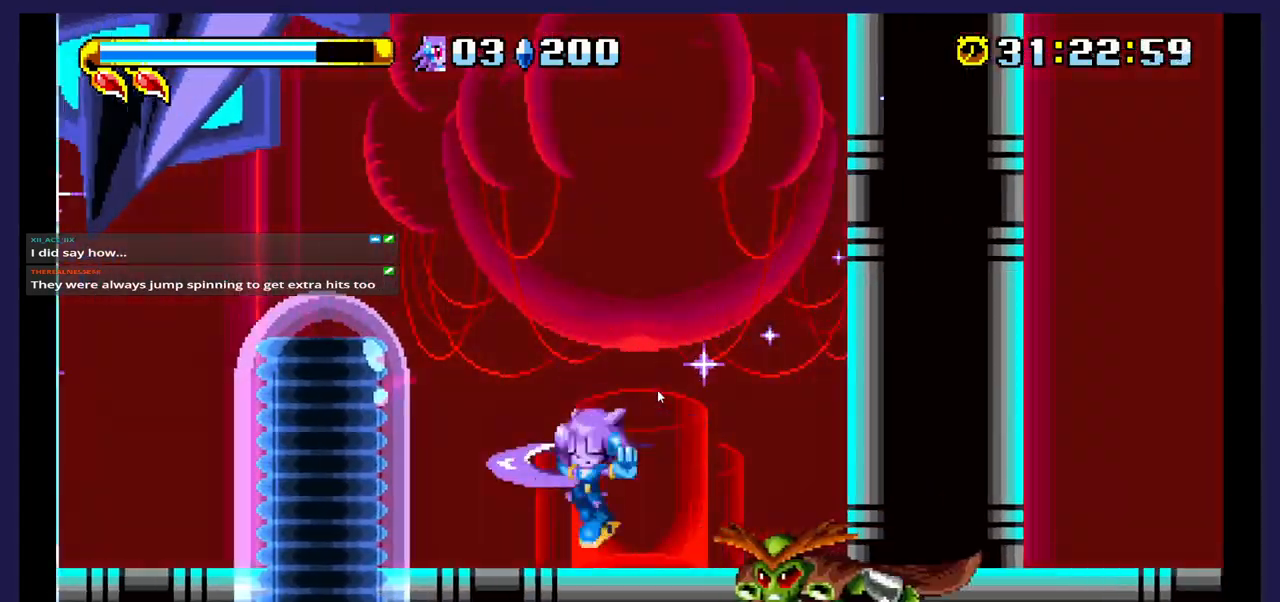
{"dt_ms": 500, "buttons": ["A", "DPAD_LEFT"], "events": [[267, "A", "down"]]}
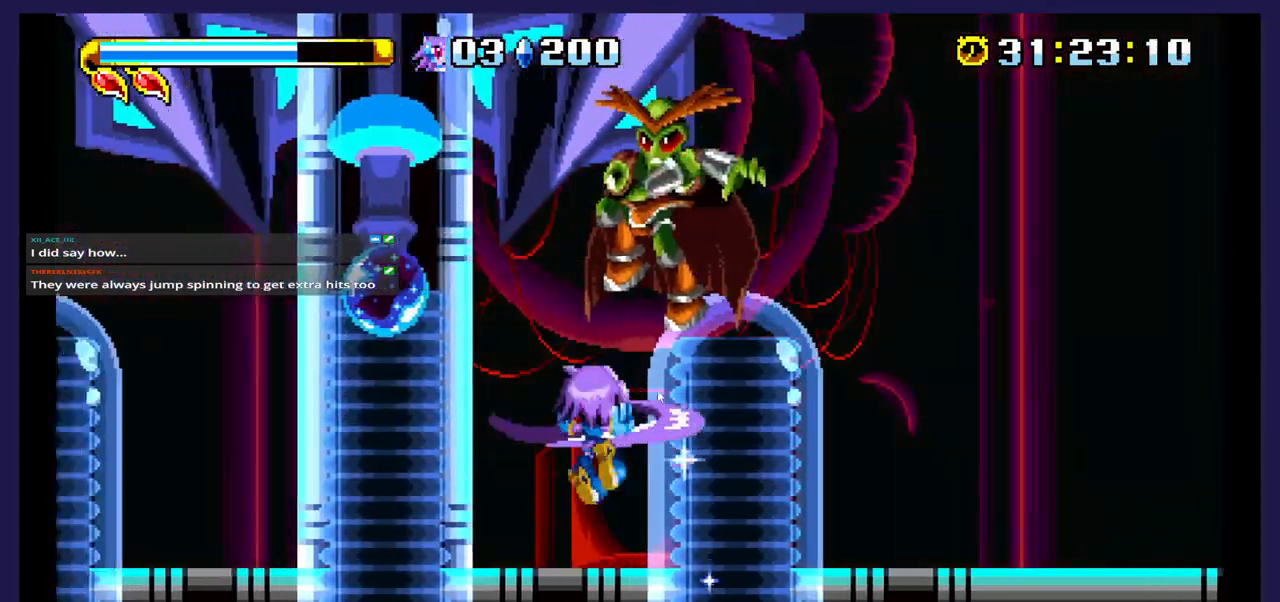
{"dt_ms": 500, "buttons": ["X", "DPAD_LEFT"], "events": [[100, "A", "up"], [250, "X", "down"]]}
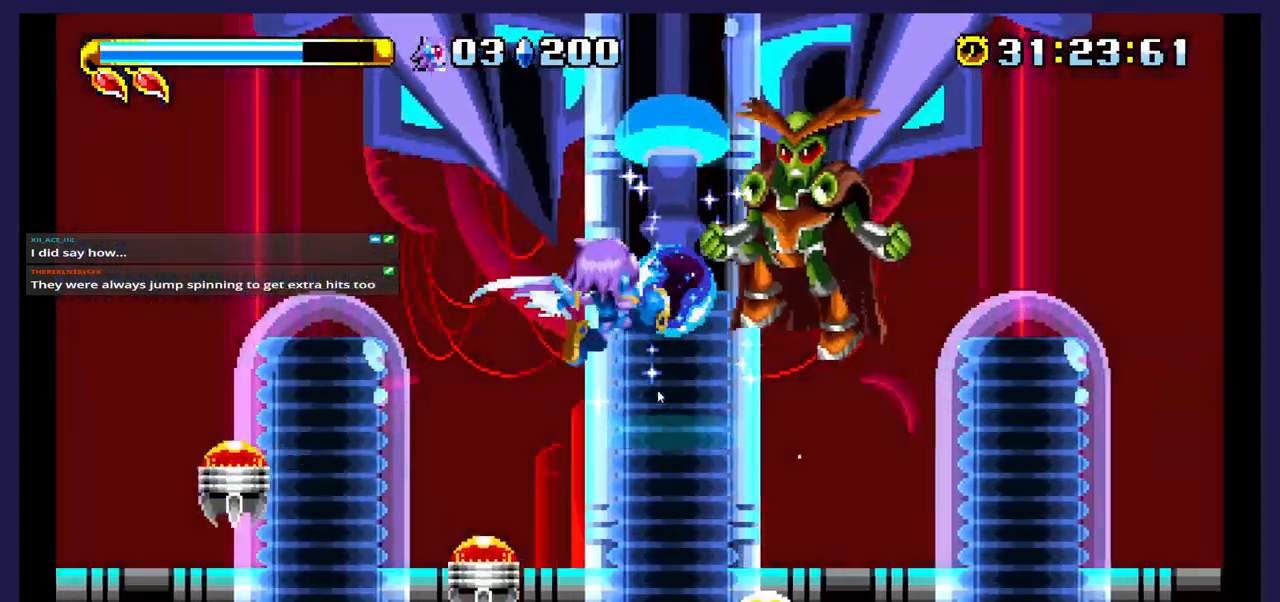
{"dt_ms": 500, "buttons": ["A", "DPAD_LEFT"], "events": [[500, "A", "down"], [500, "X", "up"]]}
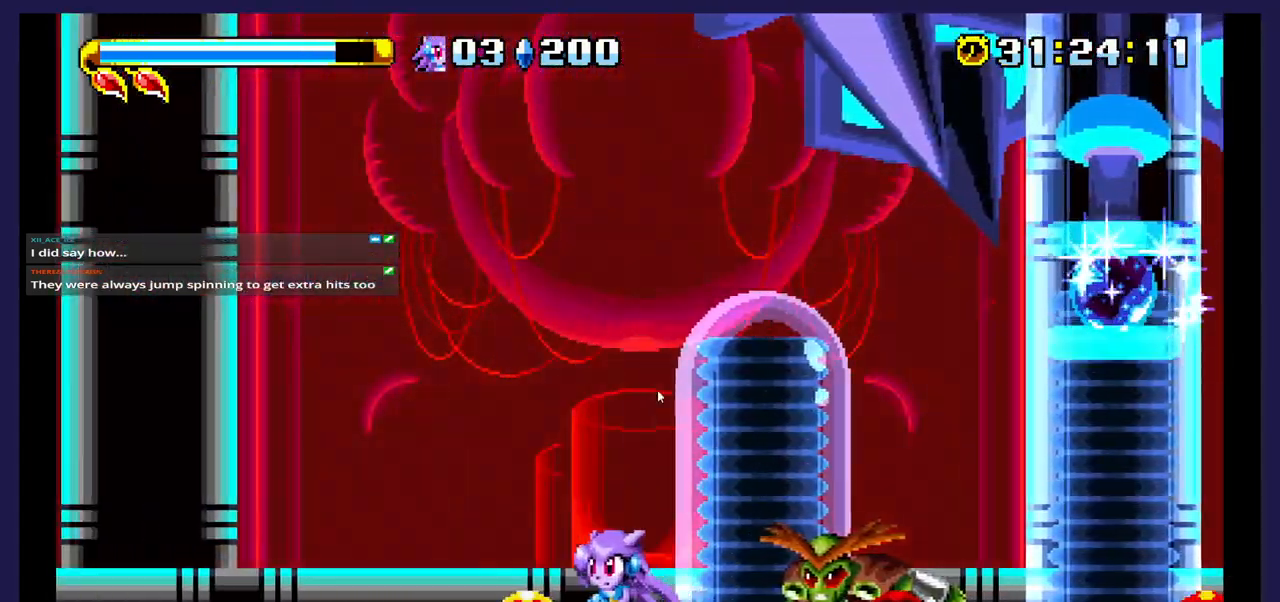
{"dt_ms": 1000, "buttons": ["A", "DPAD_LEFT"]}
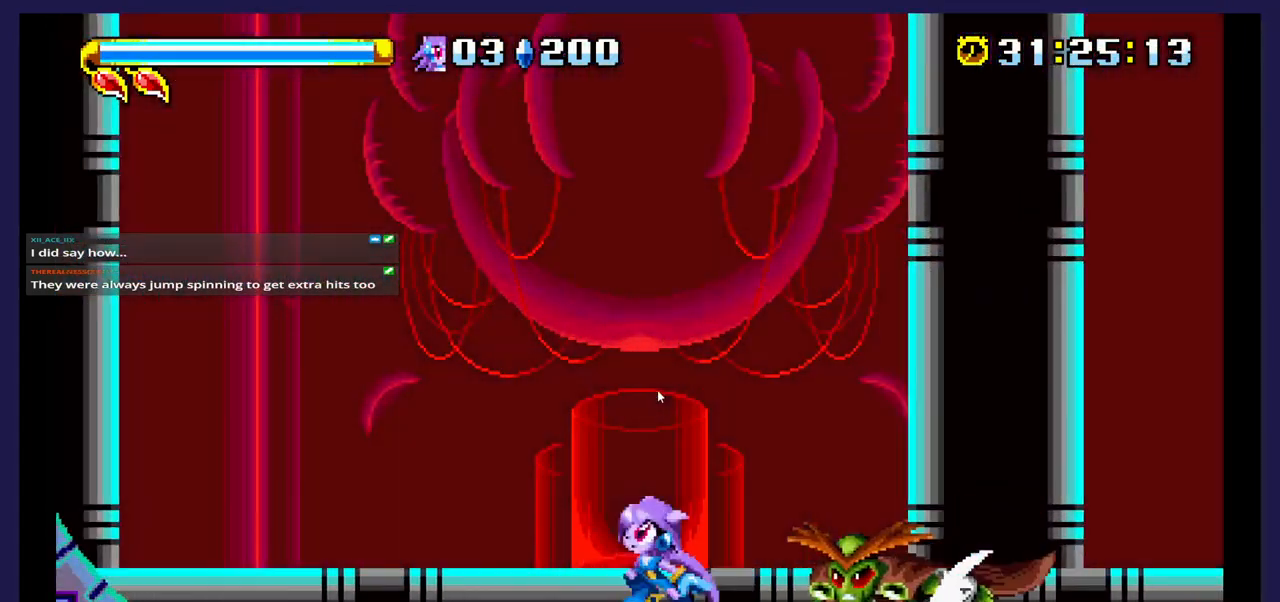
{"dt_ms": 500, "buttons": ["DPAD_LEFT"], "events": [[450, "A", "up"]]}
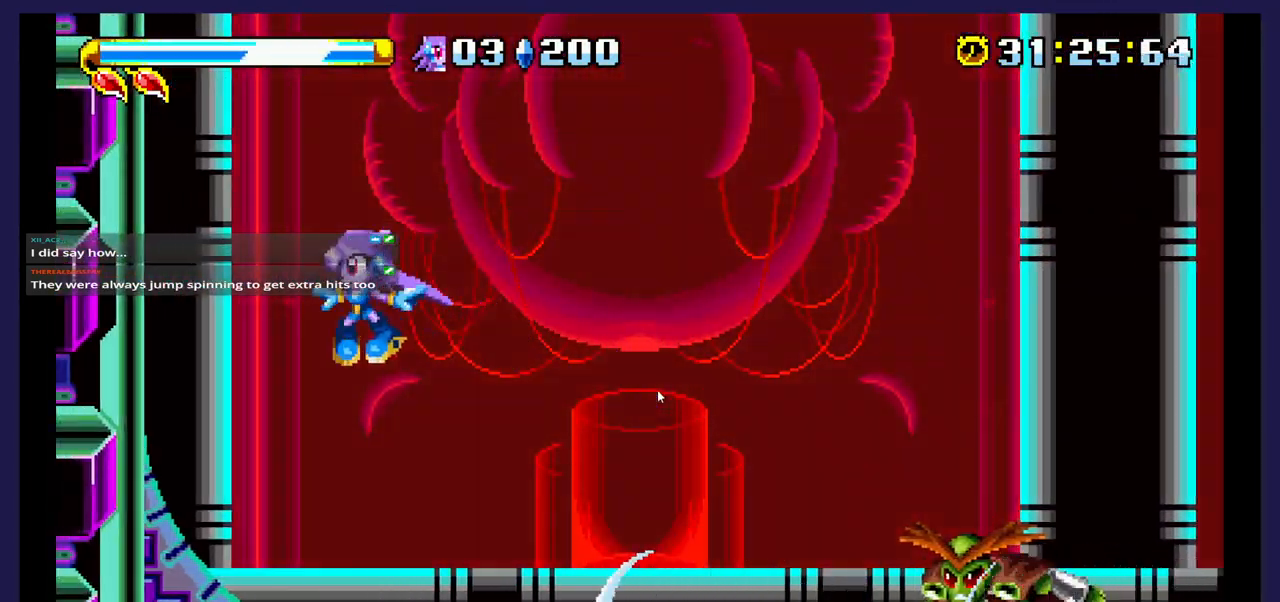
{"dt_ms": 500, "buttons": ["DPAD_RIGHT"], "events": [[267, "DPAD_LEFT", "up"], [333, "DPAD_RIGHT", "down"]]}
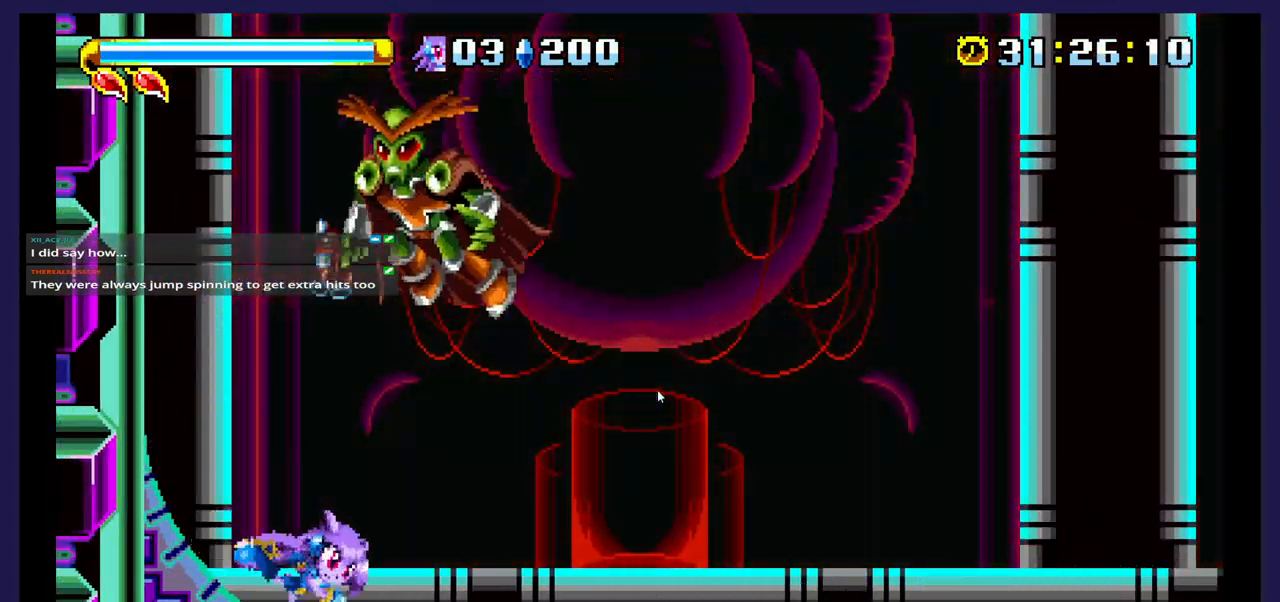
{"dt_ms": 500, "buttons": ["B", "DPAD_LEFT"], "events": [[33, "A", "down"], [200, "DPAD_RIGHT", "up"], [217, "A", "up"], [267, "DPAD_LEFT", "down"], [367, "B", "down"]]}
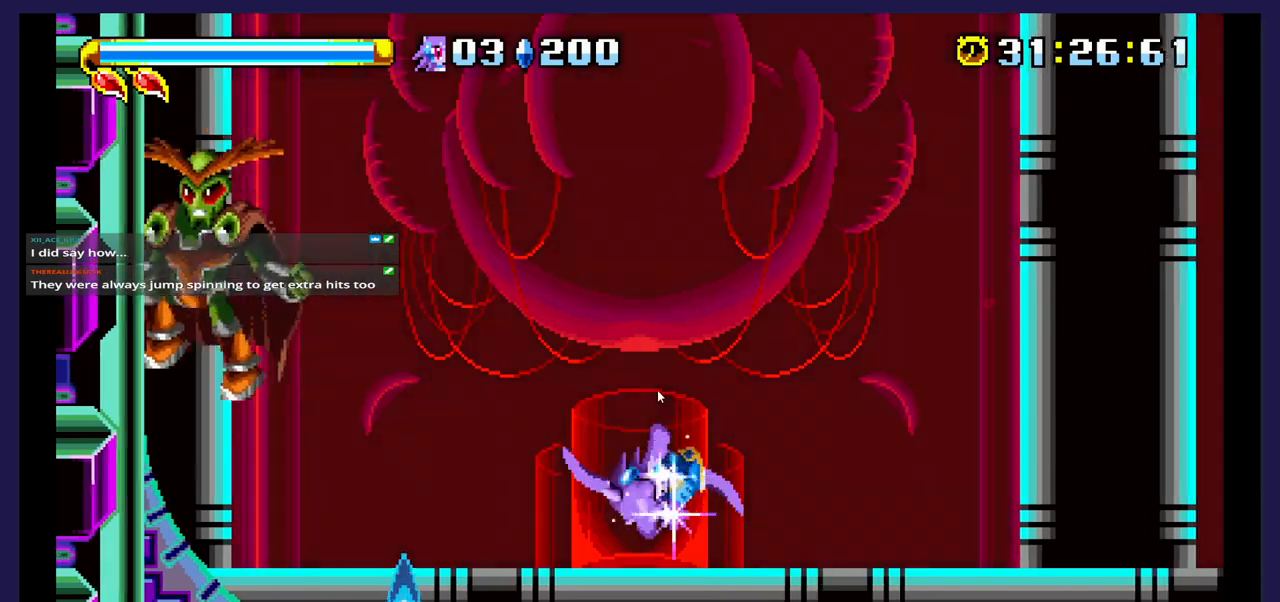
{"dt_ms": 500, "buttons": ["DPAD_LEFT"], "events": [[167, "B", "up"]]}
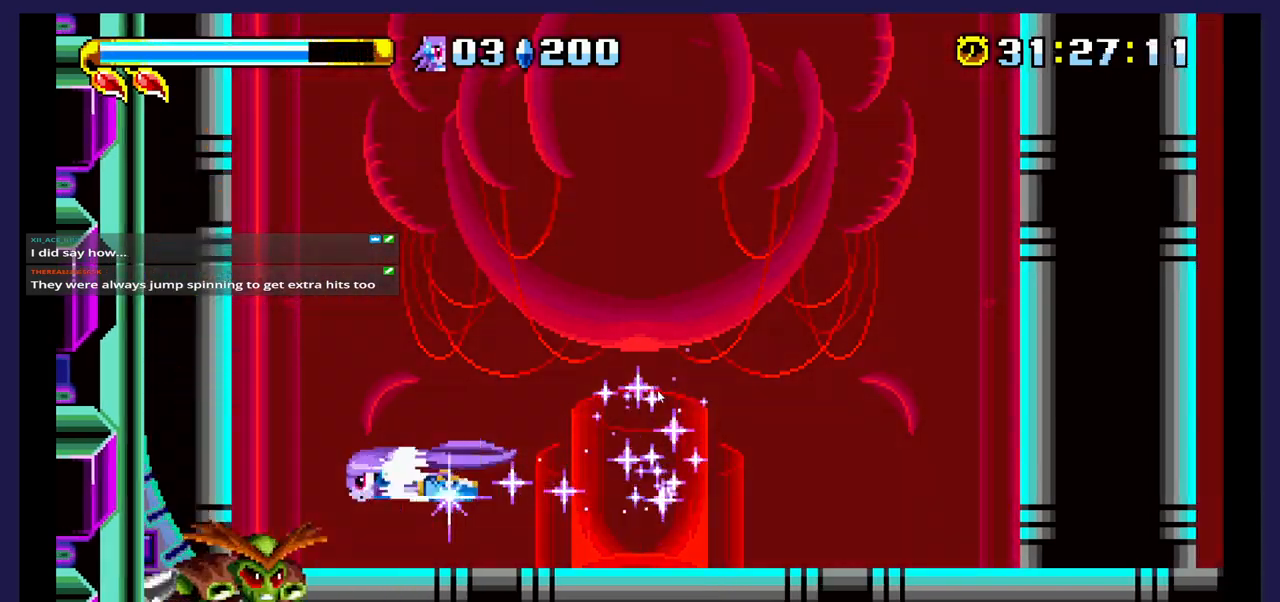
{"dt_ms": 500, "buttons": [], "events": [[317, "DPAD_LEFT", "up"]]}
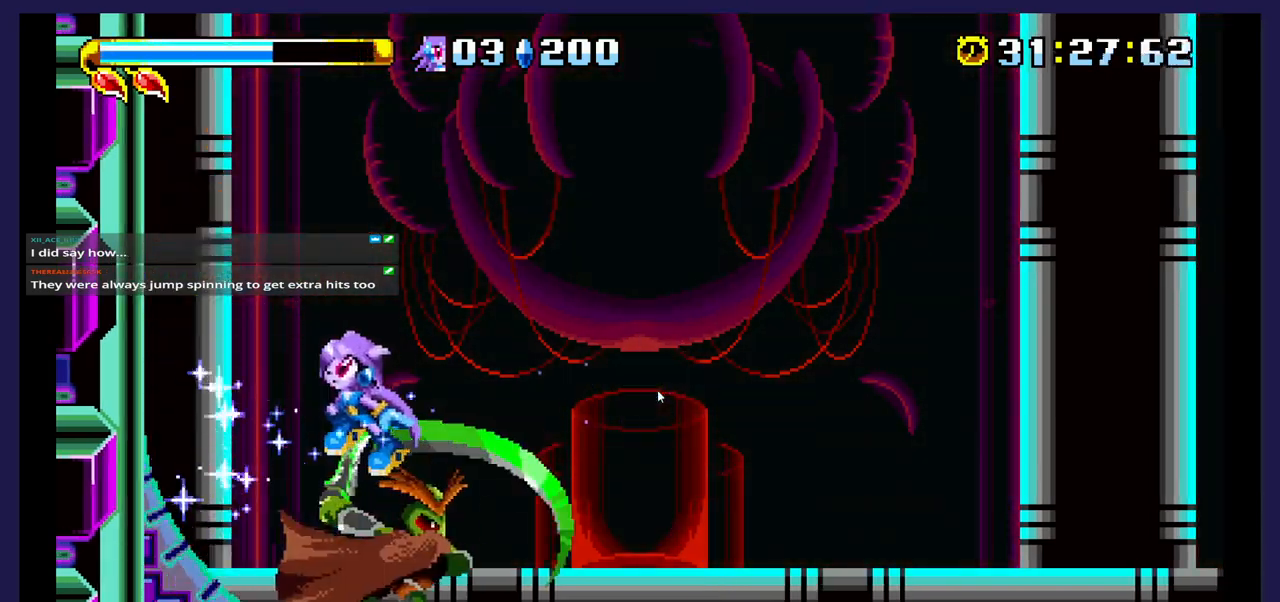
{"dt_ms": 500, "buttons": ["A", "DPAD_RIGHT"], "events": [[133, "DPAD_RIGHT", "down"], [400, "A", "down"]]}
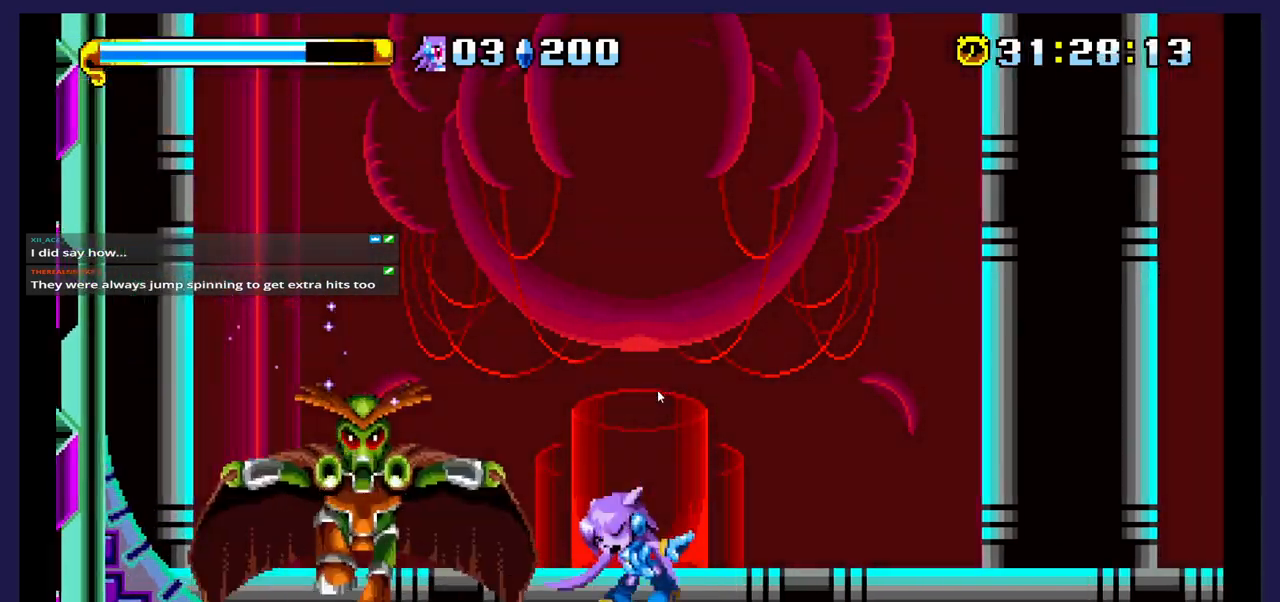
{"dt_ms": 500, "buttons": ["DPAD_RIGHT"], "events": [[167, "A", "up"]]}
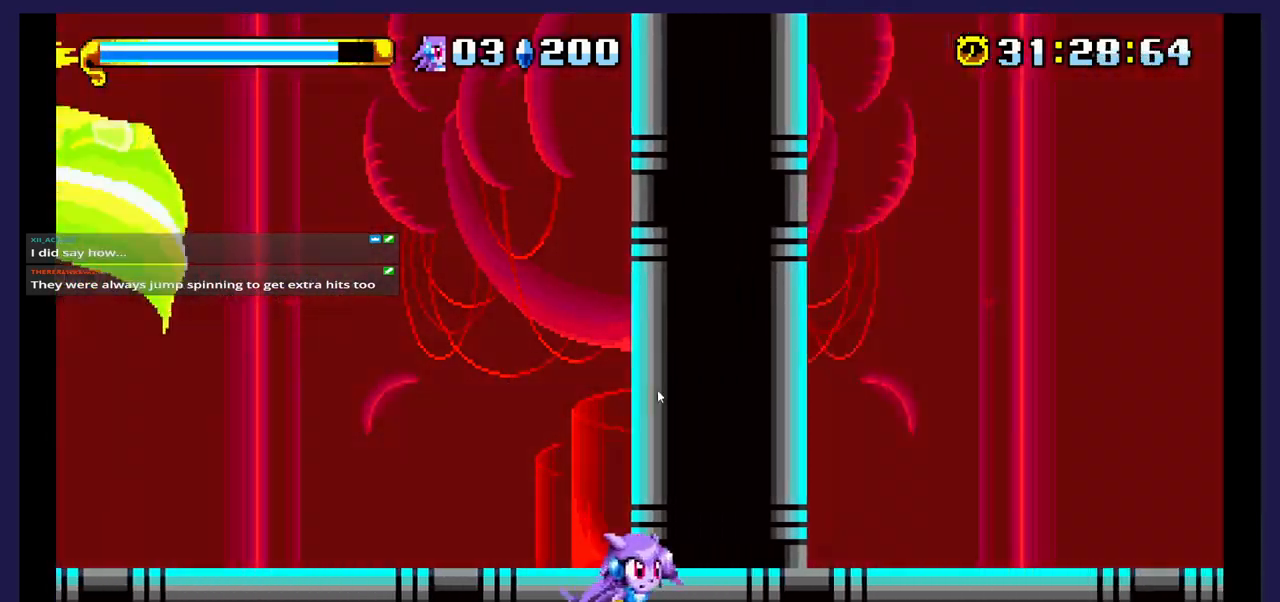
{"dt_ms": 500, "buttons": ["DPAD_RIGHT"], "events": [[50, "A", "down"], [317, "A", "up"]]}
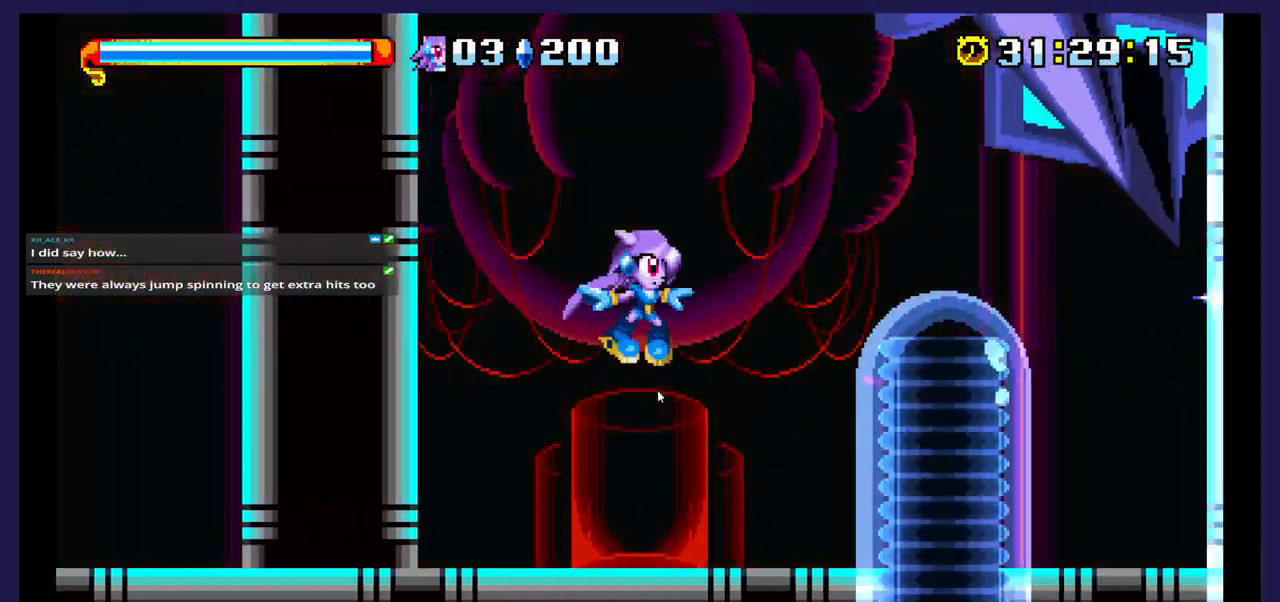
{"dt_ms": 500, "buttons": ["DPAD_RIGHT"], "events": []}
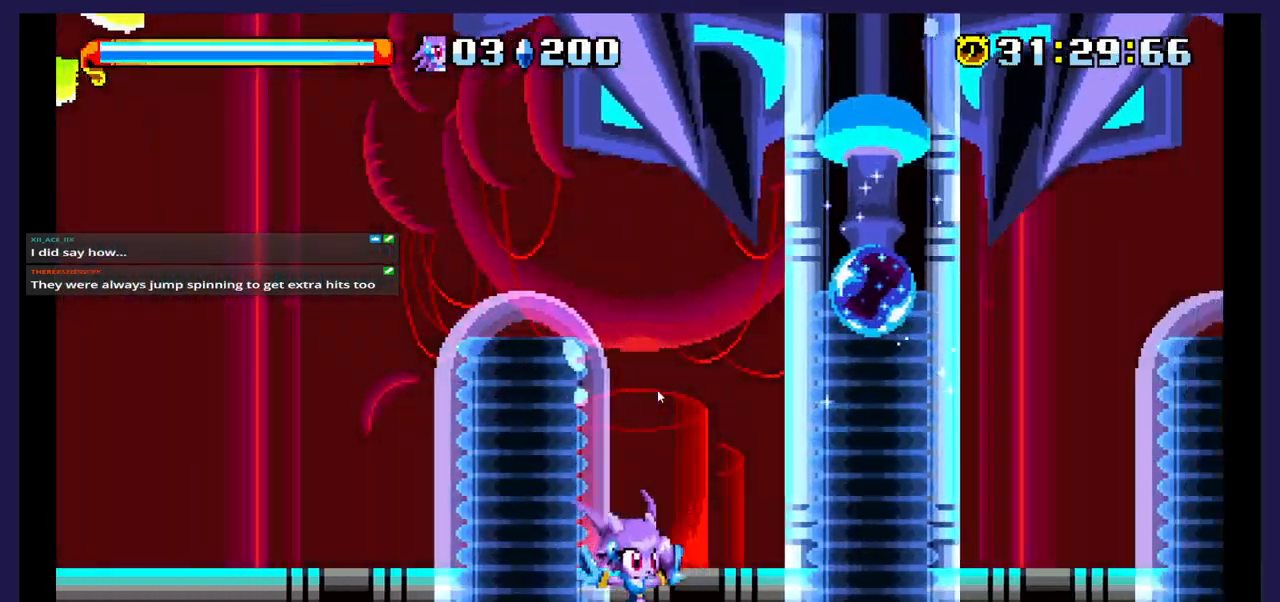
{"dt_ms": 500, "buttons": ["DPAD_RIGHT"], "events": []}
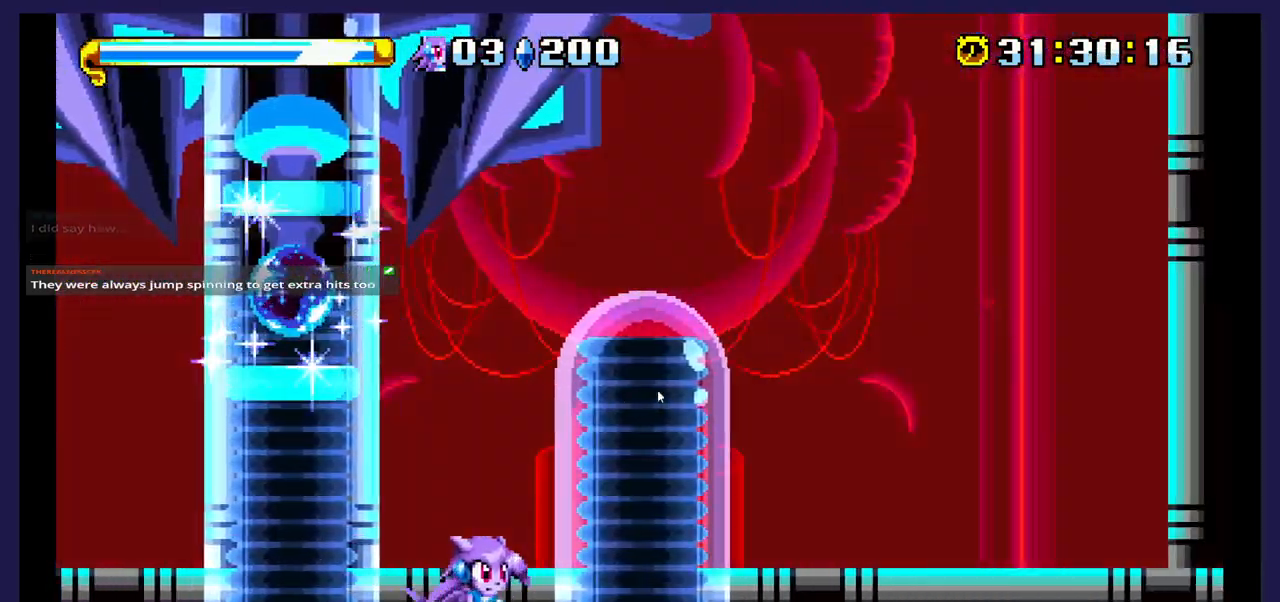
{"dt_ms": 500, "buttons": ["DPAD_RIGHT"], "events": []}
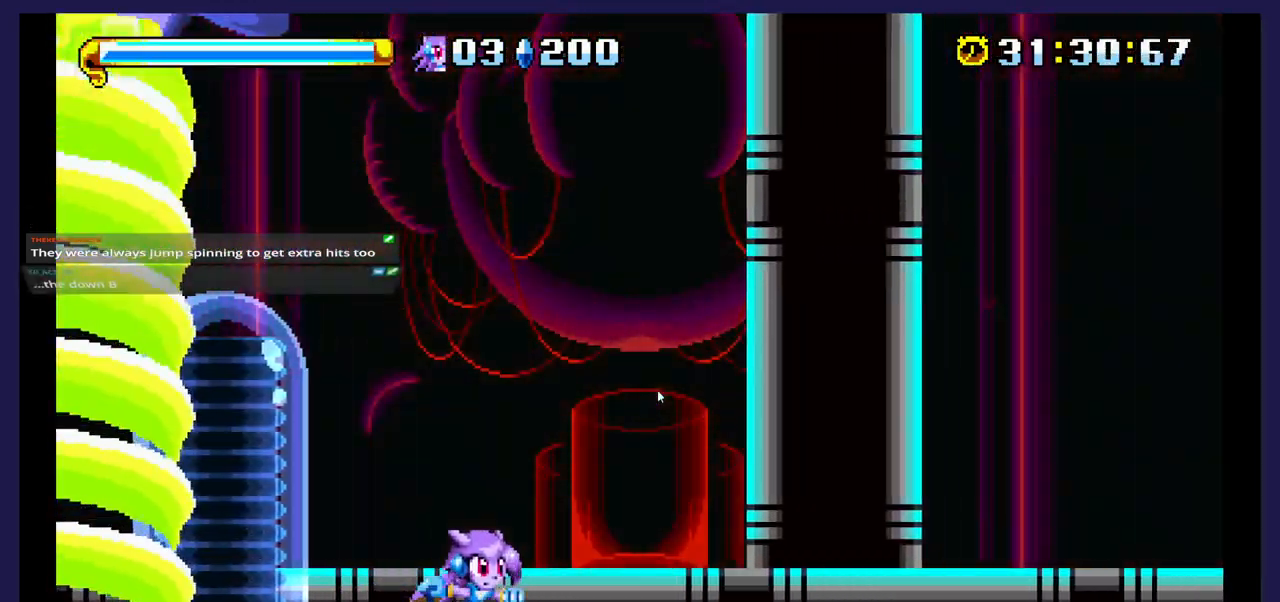
{"dt_ms": 500, "buttons": ["DPAD_RIGHT"], "events": []}
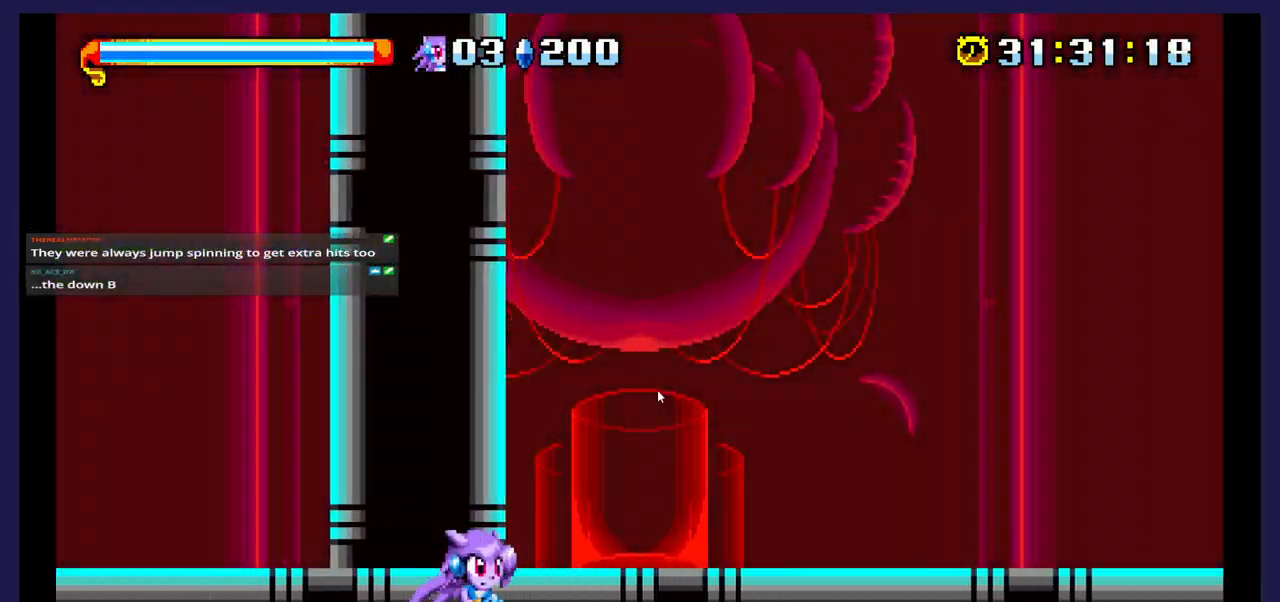
{"dt_ms": 500, "buttons": ["DPAD_LEFT"], "events": [[300, "DPAD_RIGHT", "up"], [367, "DPAD_LEFT", "down"]]}
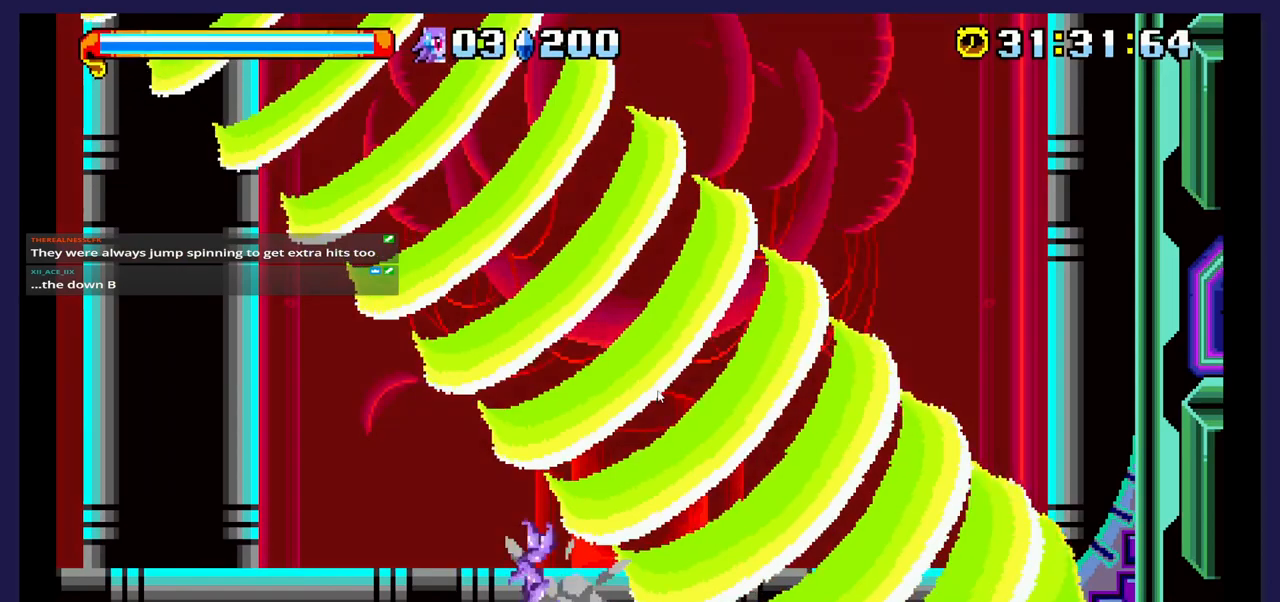
{"dt_ms": 500, "buttons": [], "events": [[400, "DPAD_LEFT", "up"]]}